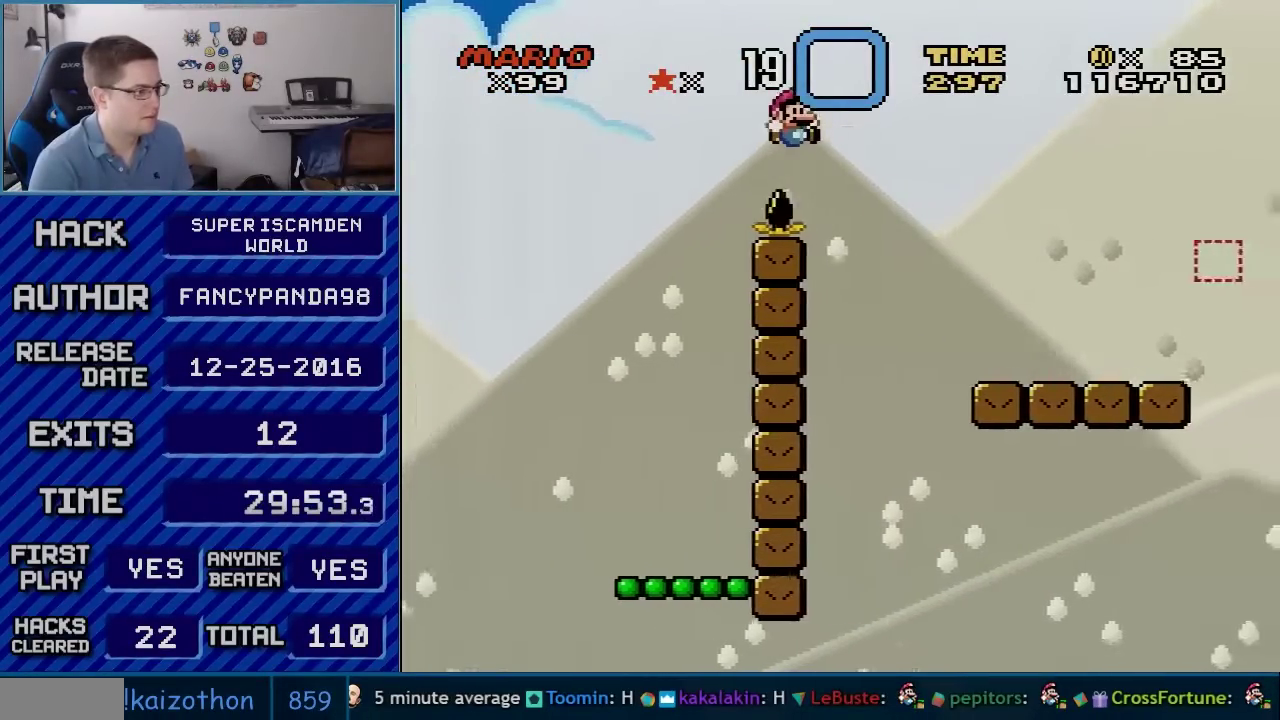
Gameplay with a controller (Nintendo layout); each line is a JSON object with the inputs held at the frame after it. "events" lists button and stick changes between this image and that frame as [ms after this image, input, new state], when the widget could be followed in between. Not read: L3 R3.
{"buttons": ["Y", "DPAD_RIGHT"], "events": []}
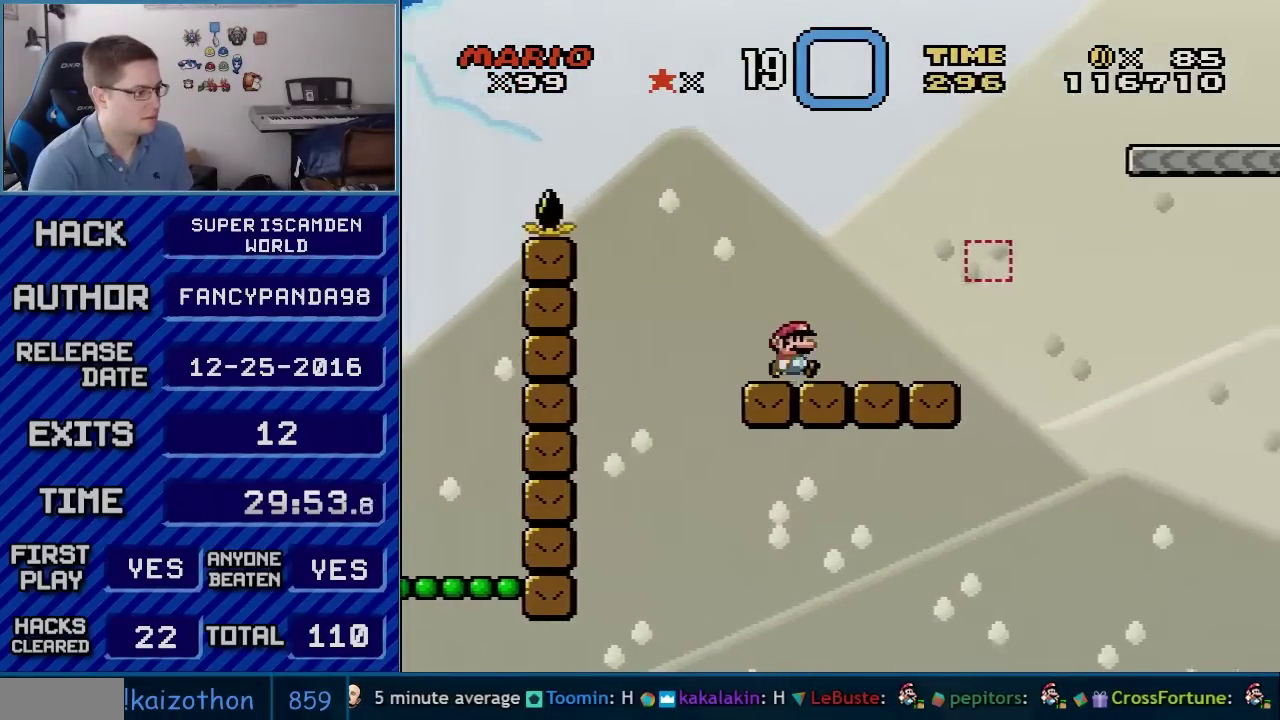
{"buttons": ["B", "Y", "DPAD_RIGHT"], "events": [[183, "B", "down"]]}
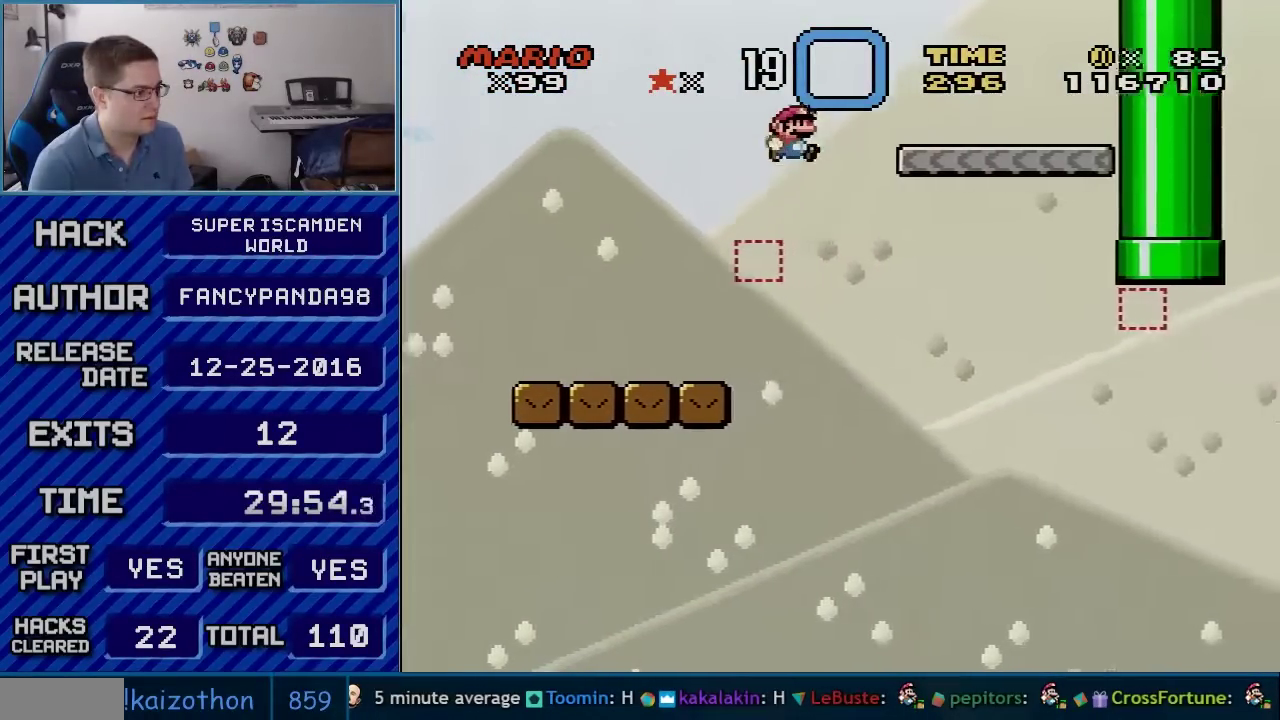
{"buttons": ["Y"], "events": [[100, "B", "up"], [217, "DPAD_RIGHT", "up"], [250, "DPAD_LEFT", "down"], [400, "DPAD_LEFT", "up"]]}
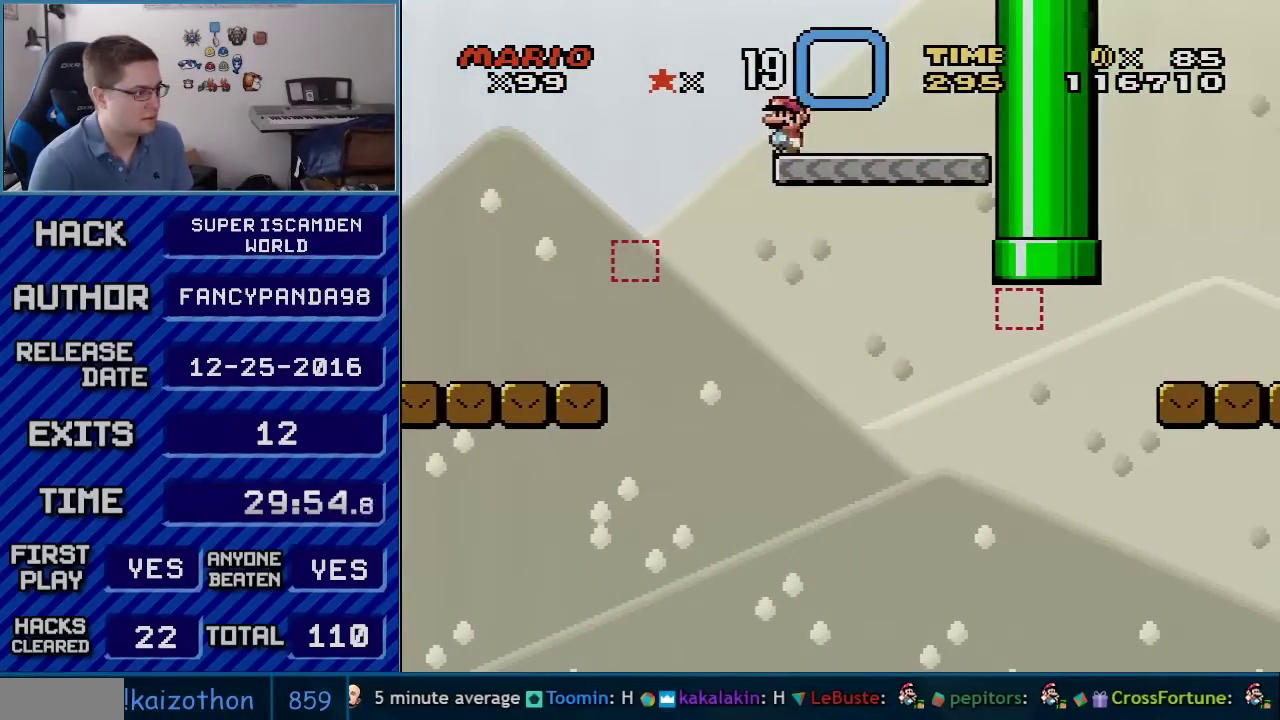
{"buttons": ["X", "DPAD_RIGHT"], "events": [[150, "DPAD_RIGHT", "down"], [433, "Y", "up"], [467, "X", "down"]]}
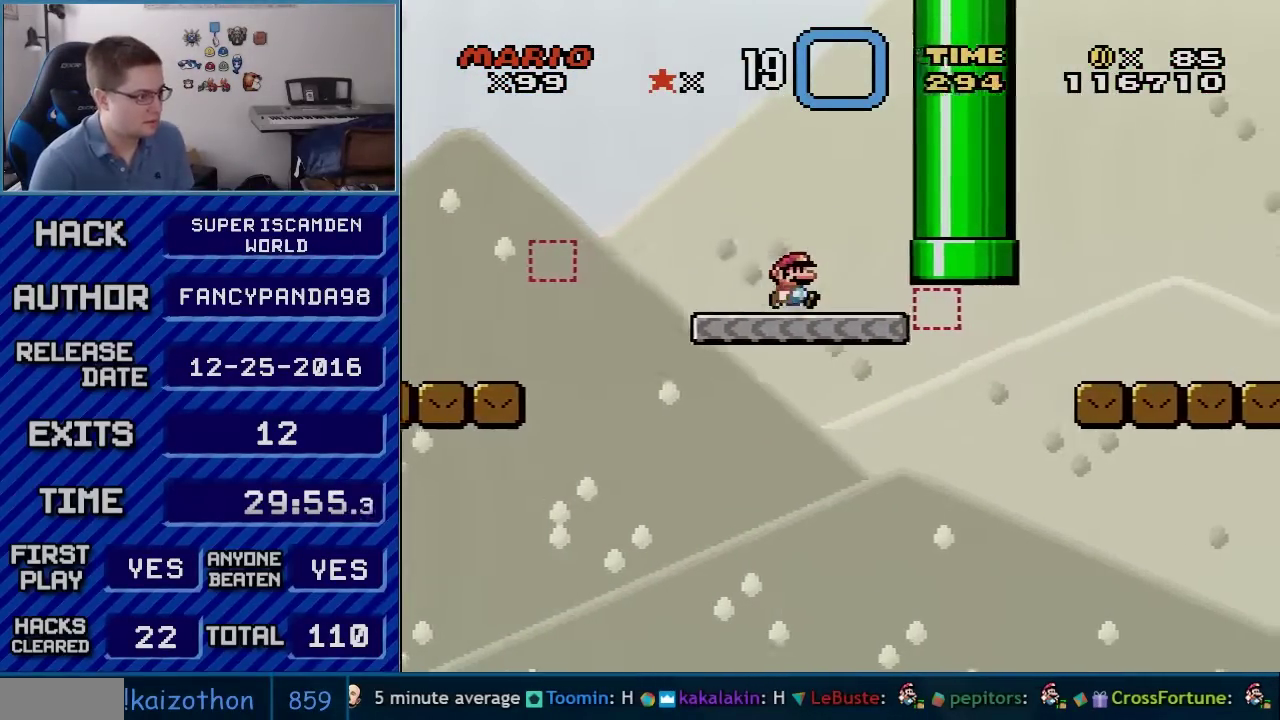
{"buttons": ["A", "X", "DPAD_RIGHT"], "events": [[317, "A", "down"], [400, "A", "up"], [500, "A", "down"]]}
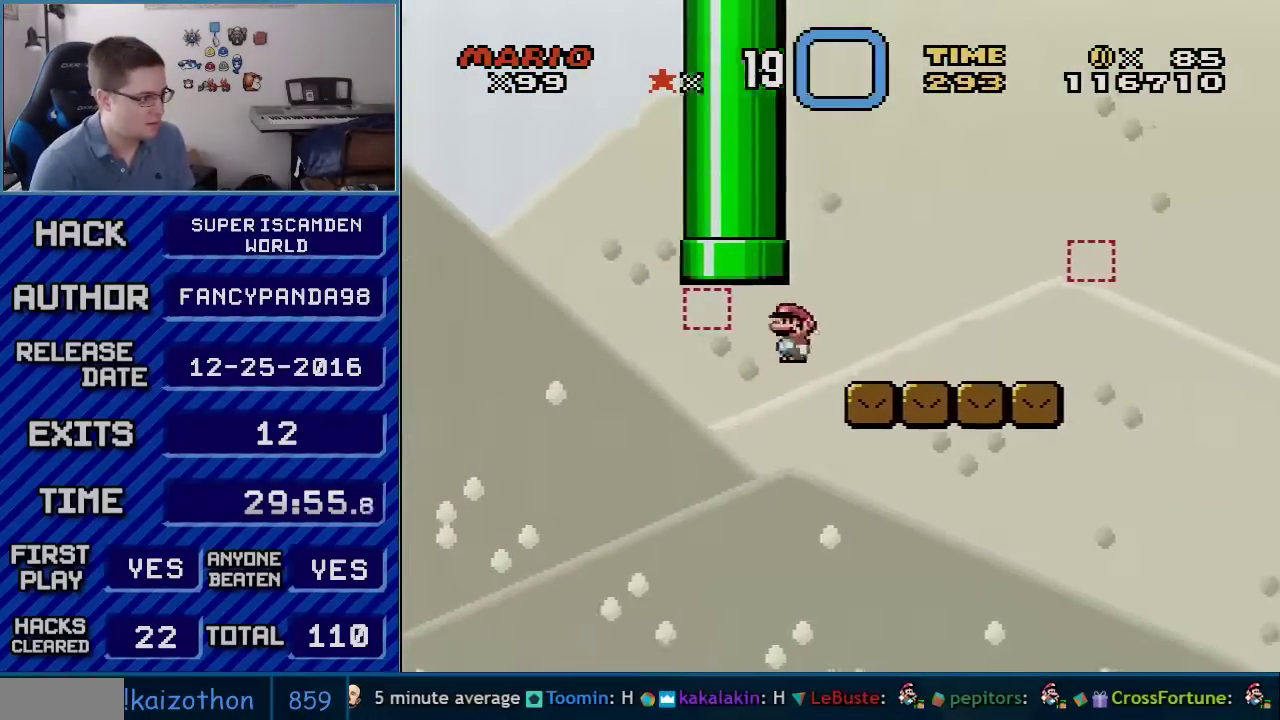
{"buttons": ["B", "Y", "DPAD_RIGHT"], "events": [[83, "A", "up"], [150, "X", "up"], [150, "Y", "down"], [367, "B", "down"]]}
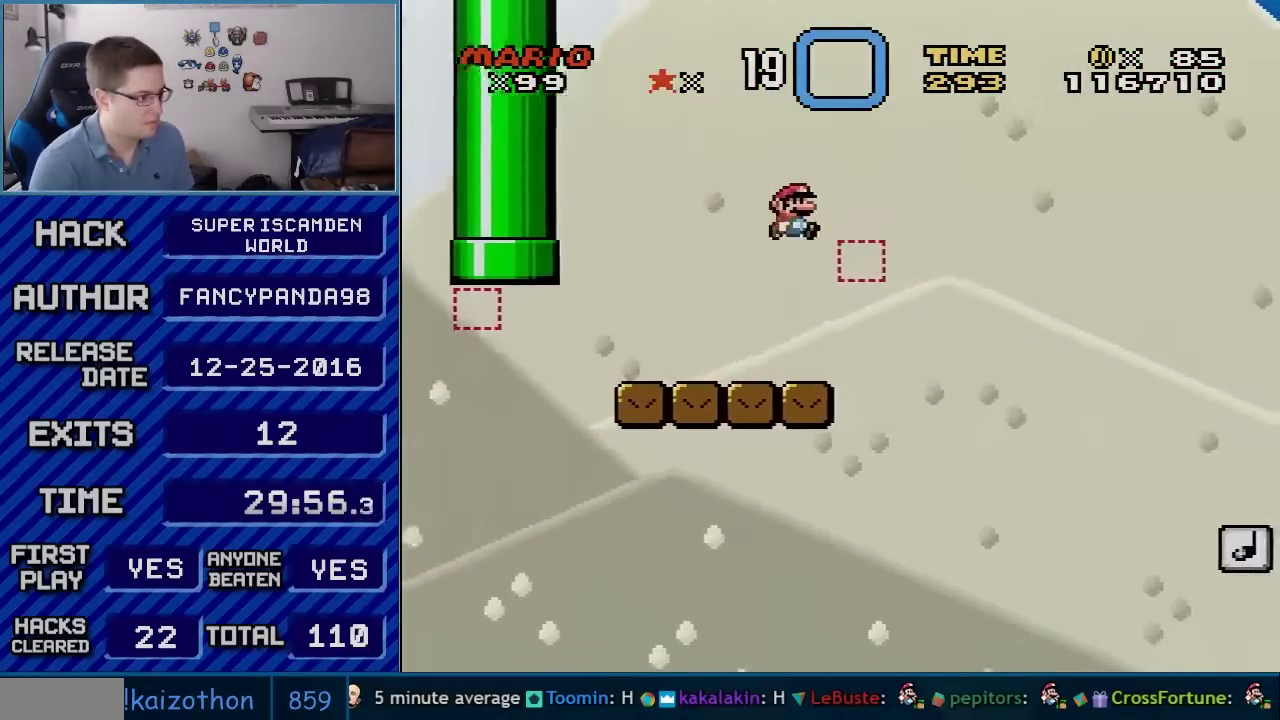
{"buttons": ["Y", "DPAD_RIGHT"], "events": [[467, "B", "up"]]}
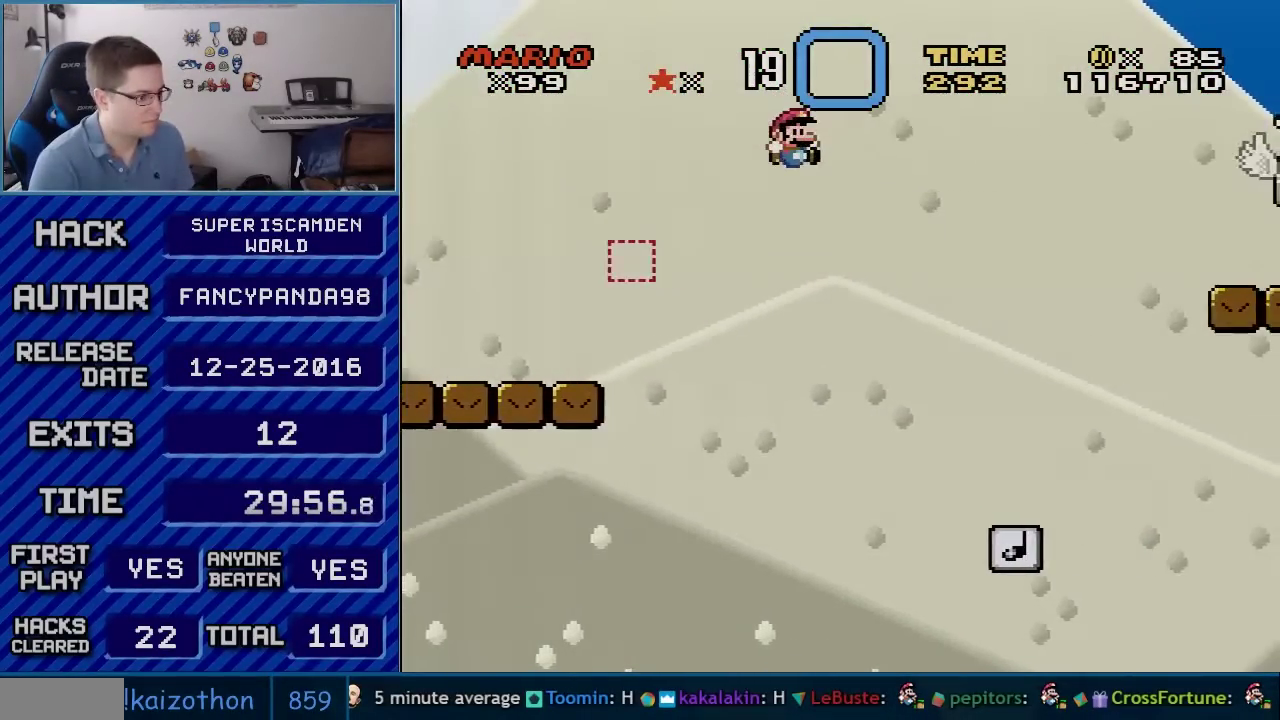
{"buttons": ["Y", "DPAD_RIGHT"], "events": []}
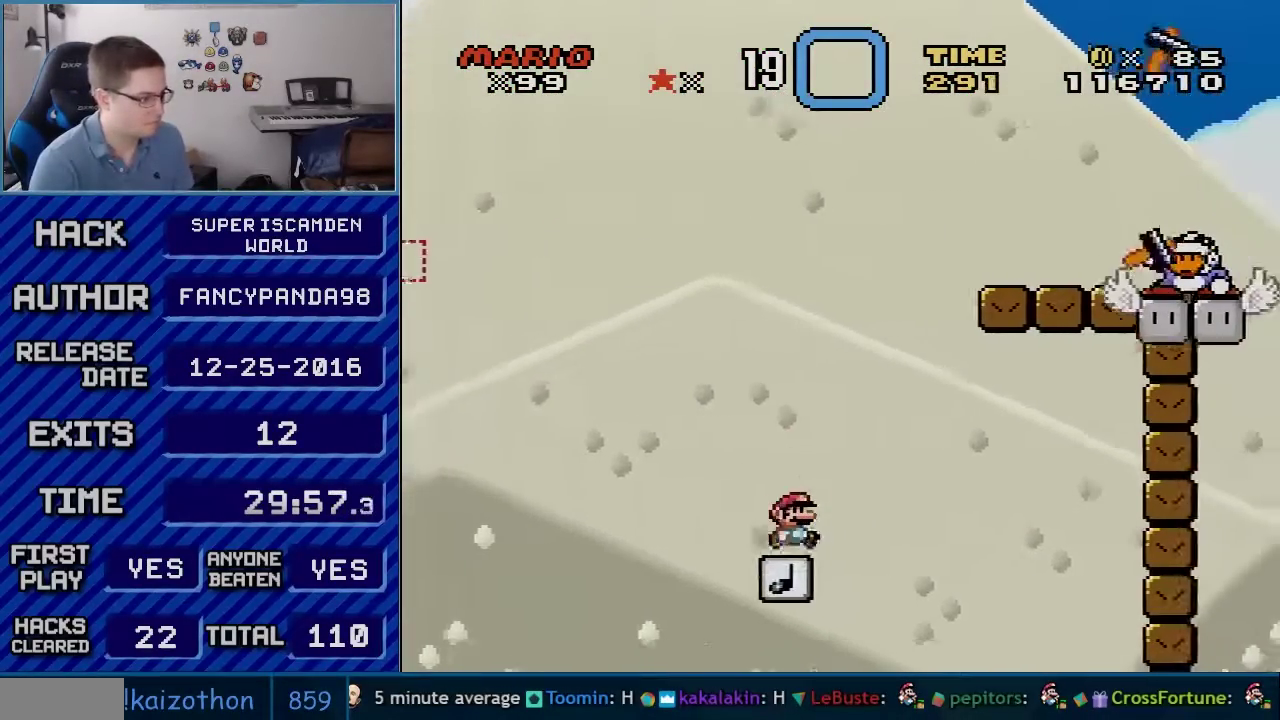
{"buttons": ["Y", "DPAD_RIGHT"], "events": [[67, "B", "down"], [117, "DPAD_RIGHT", "up"], [150, "DPAD_LEFT", "down"], [250, "DPAD_LEFT", "up"], [250, "DPAD_RIGHT", "down"], [400, "B", "up"]]}
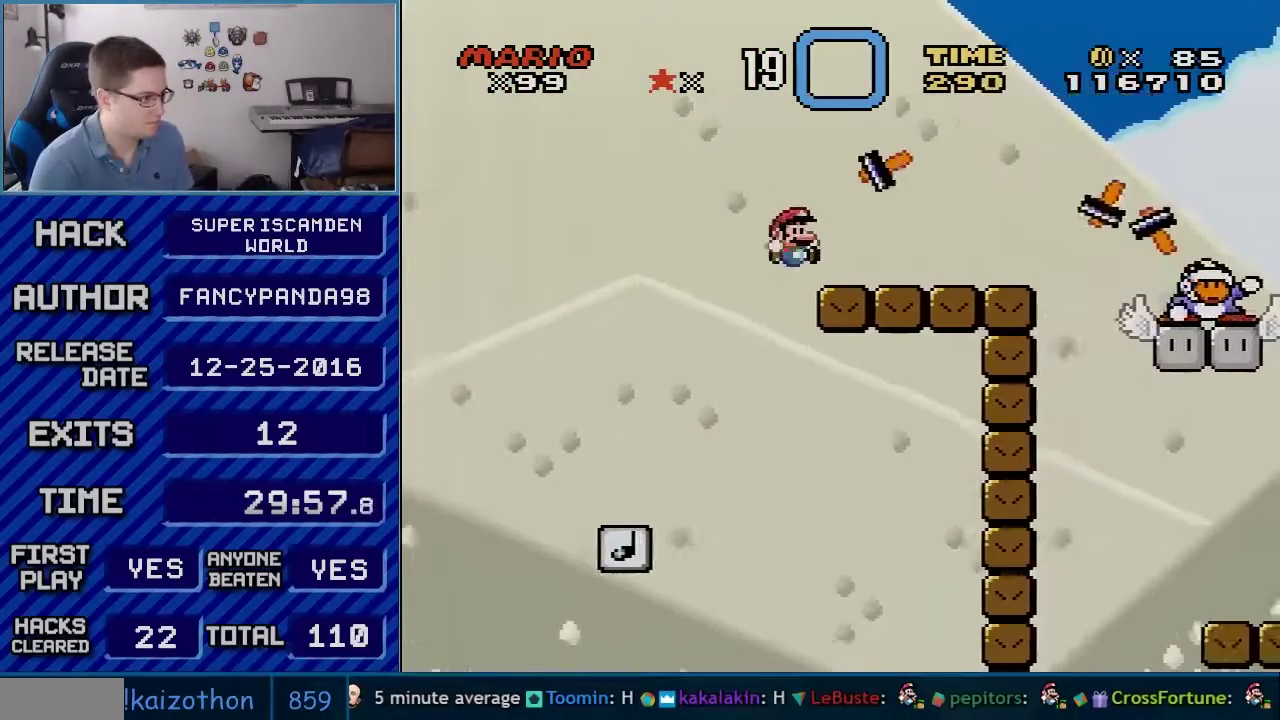
{"buttons": ["Y", "DPAD_RIGHT"], "events": []}
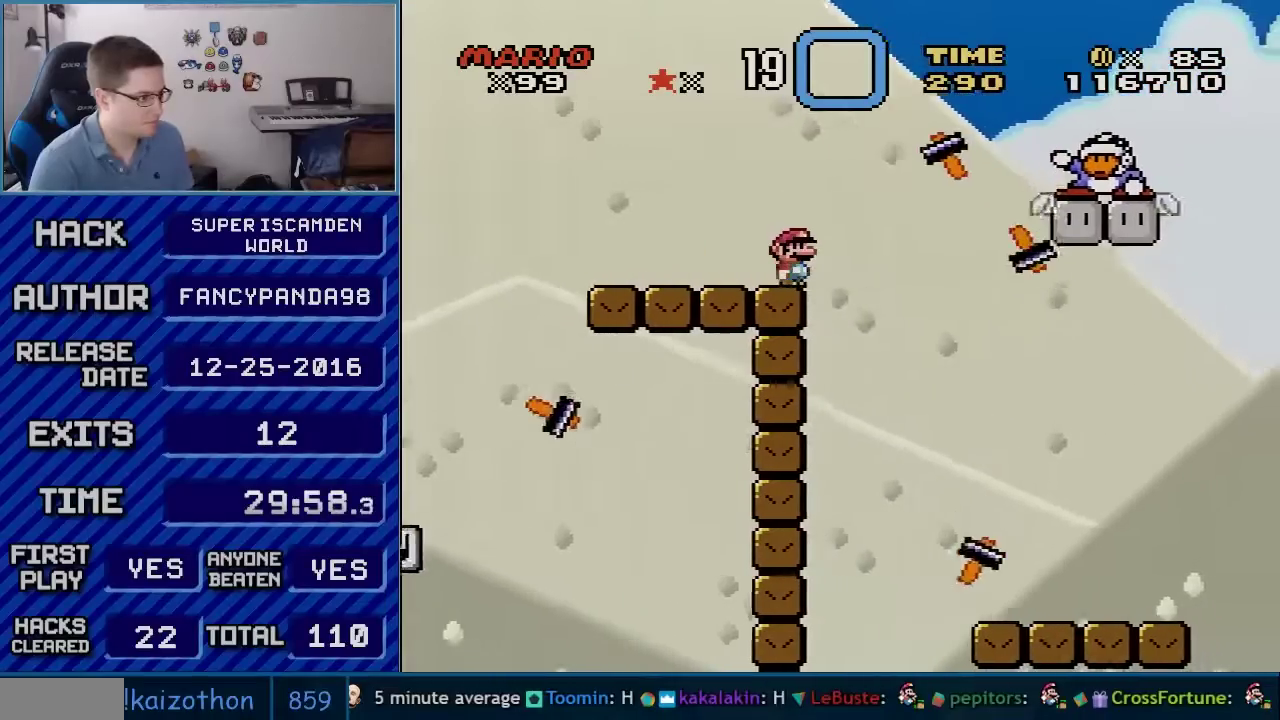
{"buttons": ["Y", "DPAD_RIGHT"], "events": []}
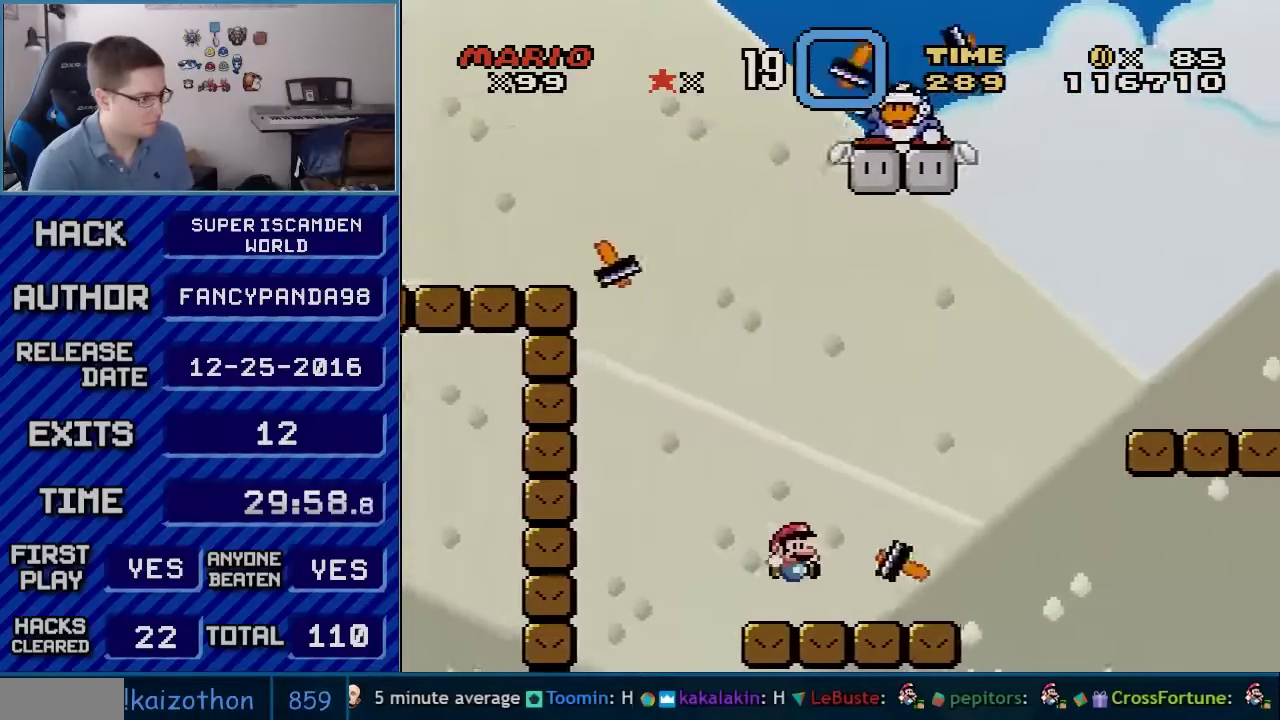
{"buttons": ["B", "Y", "DPAD_RIGHT"], "events": [[283, "B", "down"], [300, "DPAD_RIGHT", "up"], [350, "DPAD_LEFT", "down"], [433, "DPAD_LEFT", "up"], [433, "DPAD_RIGHT", "down"]]}
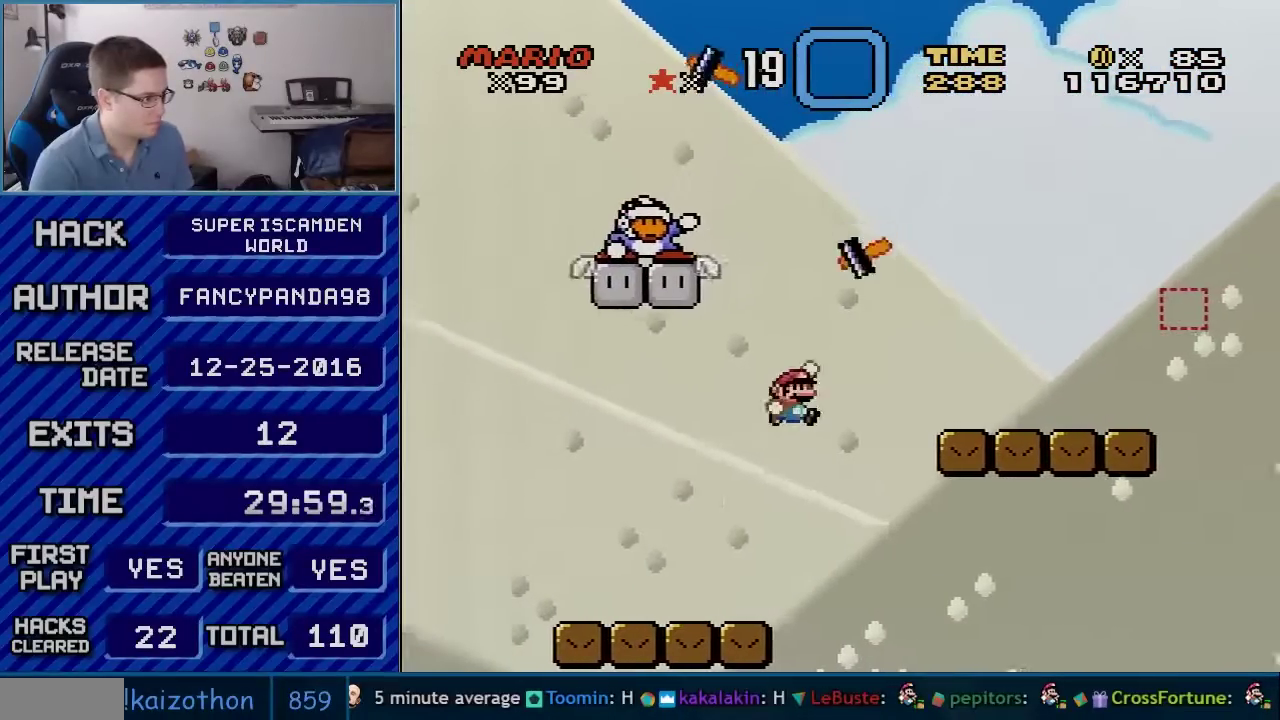
{"buttons": ["B", "Y", "DPAD_RIGHT"], "events": [[33, "DPAD_RIGHT", "up"], [150, "DPAD_RIGHT", "down"]]}
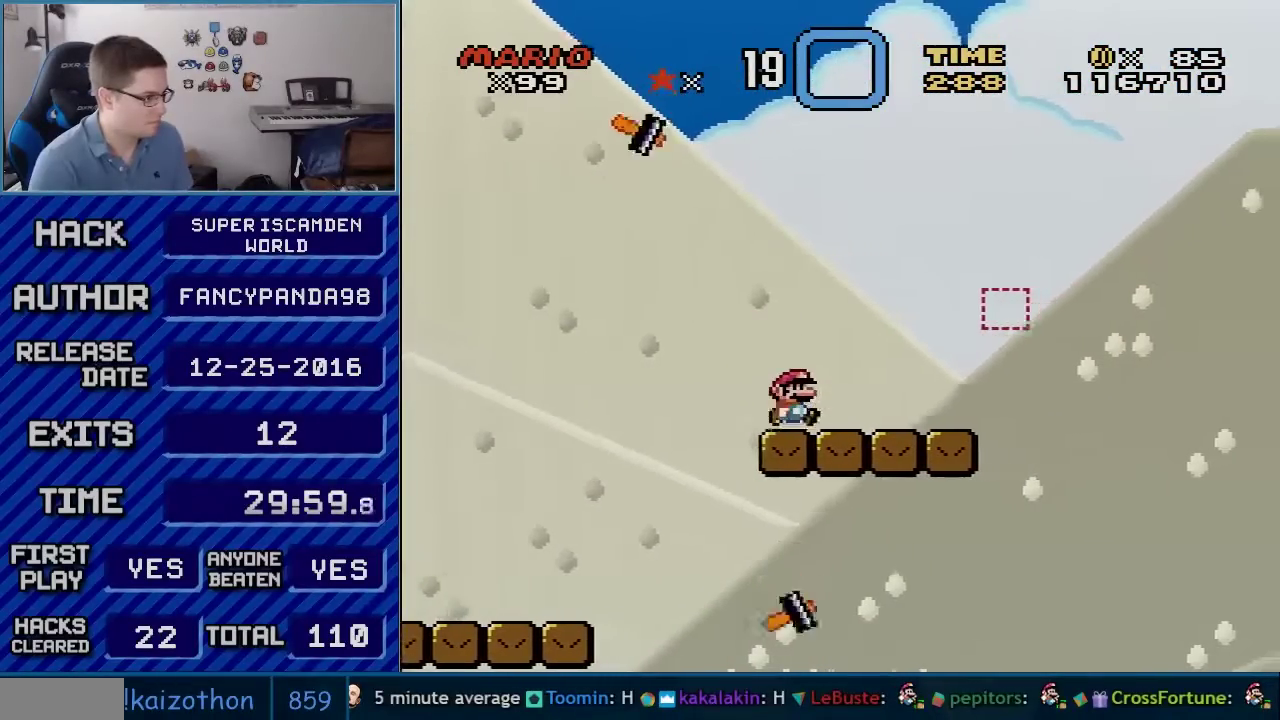
{"buttons": ["B", "Y", "DPAD_RIGHT"], "events": [[33, "B", "up"], [283, "B", "down"]]}
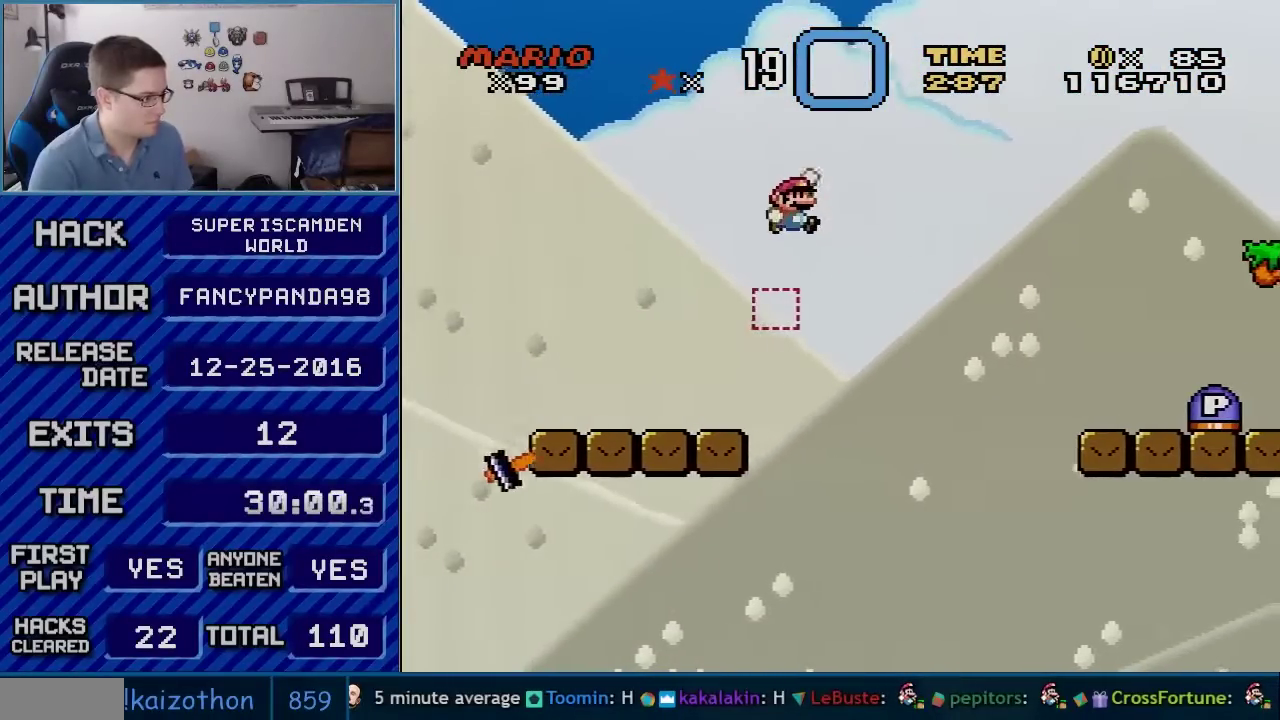
{"buttons": ["Y", "DPAD_RIGHT"], "events": [[400, "B", "up"]]}
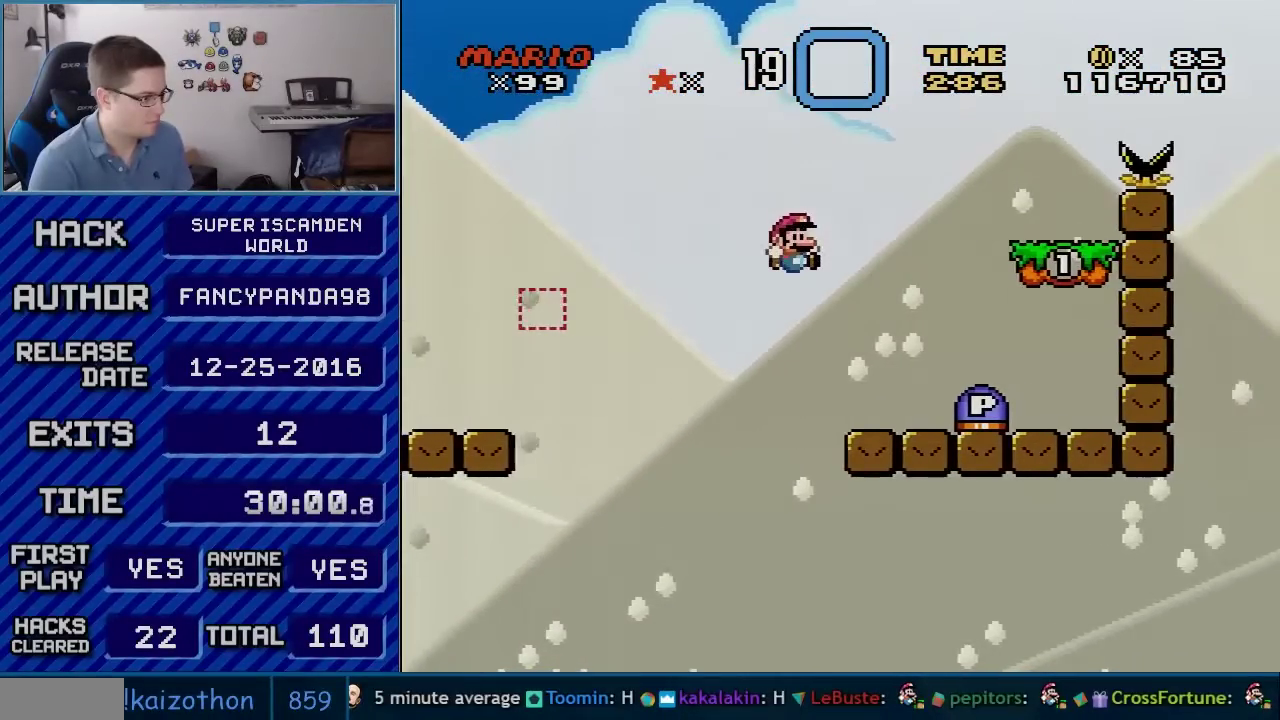
{"buttons": ["Y"], "events": [[283, "DPAD_RIGHT", "up"], [317, "DPAD_LEFT", "down"], [467, "DPAD_LEFT", "up"]]}
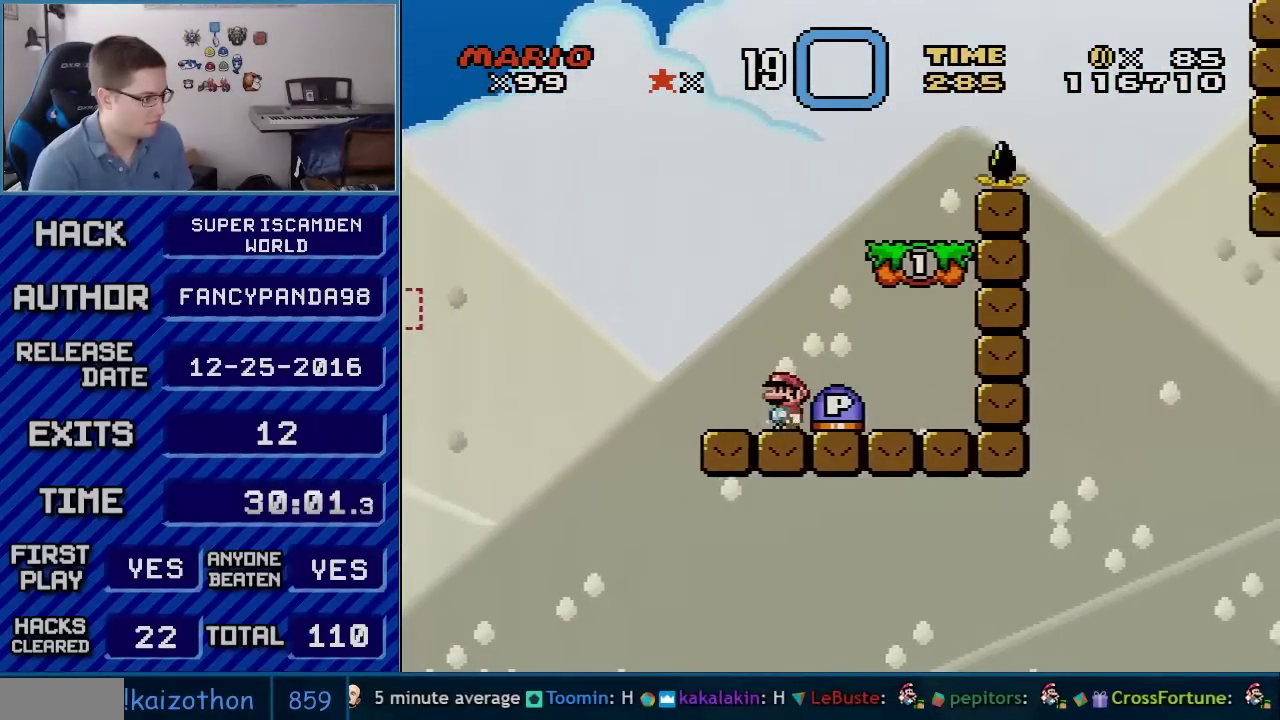
{"buttons": ["DPAD_LEFT"], "events": [[100, "Y", "up"], [250, "DPAD_RIGHT", "down"], [367, "DPAD_RIGHT", "up"], [433, "DPAD_LEFT", "down"]]}
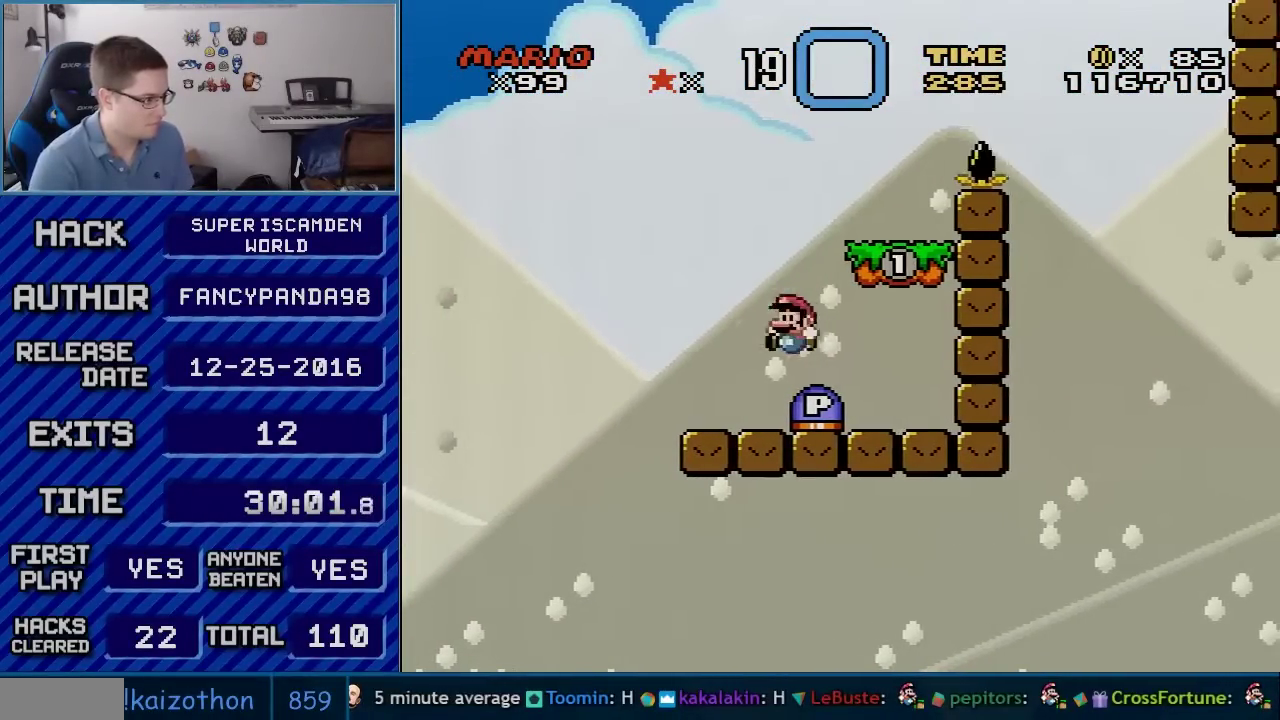
{"buttons": ["B", "Y", "DPAD_LEFT"], "events": [[33, "DPAD_LEFT", "up"], [67, "DPAD_RIGHT", "down"], [283, "Y", "down"], [300, "B", "down"], [350, "DPAD_RIGHT", "up"], [367, "DPAD_LEFT", "down"]]}
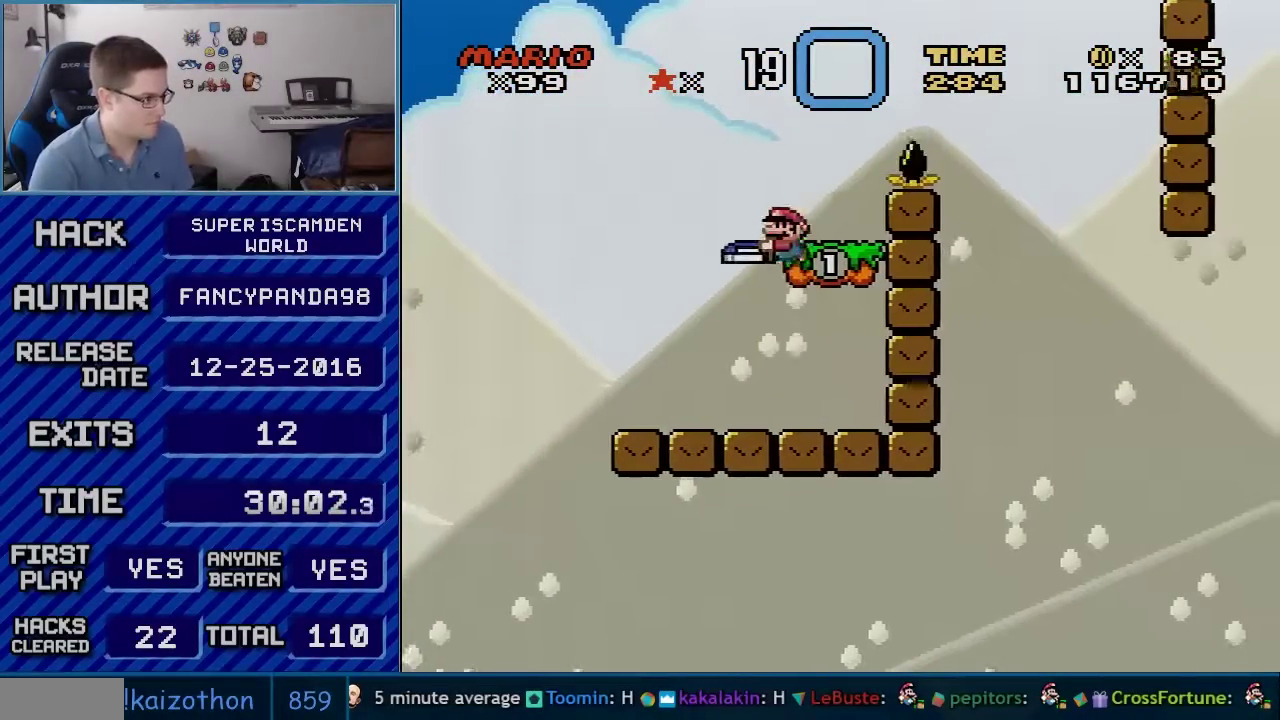
{"buttons": ["Y", "DPAD_RIGHT"], "events": [[33, "DPAD_LEFT", "up"], [67, "B", "up"], [133, "DPAD_RIGHT", "down"], [217, "B", "down"], [500, "B", "up"]]}
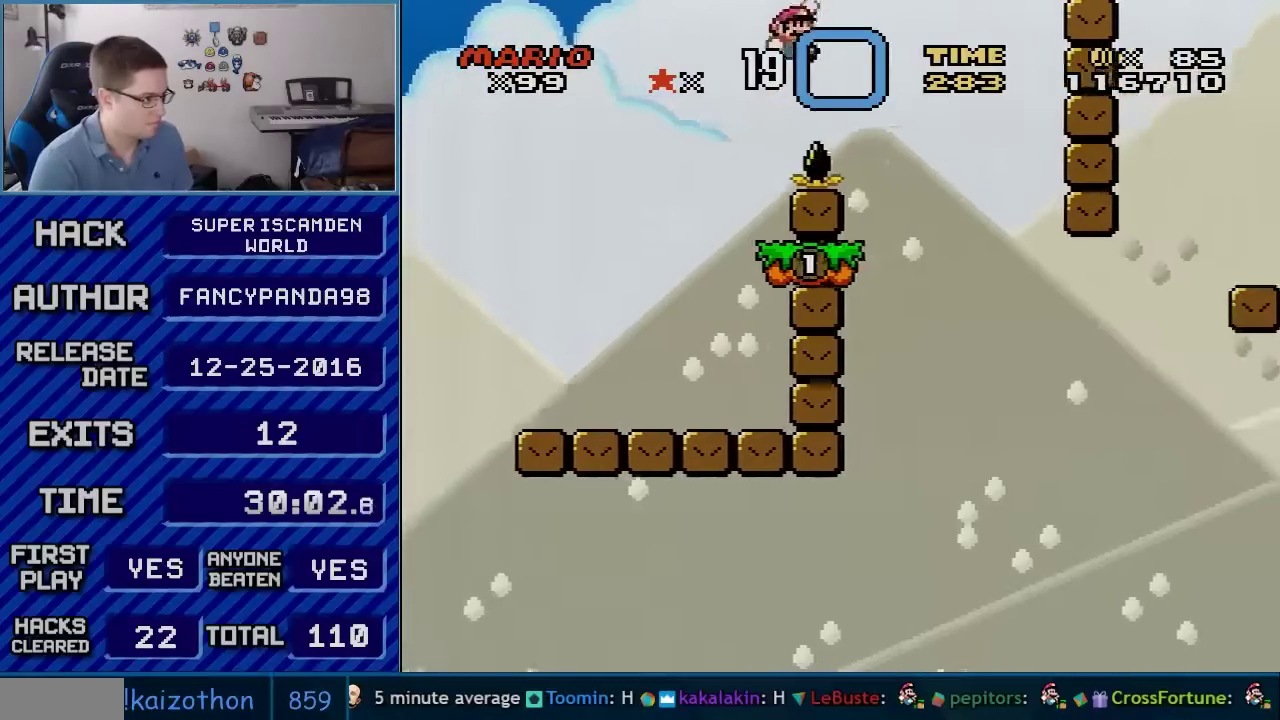
{"buttons": ["Y"], "events": [[150, "DPAD_RIGHT", "up"], [183, "DPAD_LEFT", "down"], [333, "DPAD_LEFT", "up"]]}
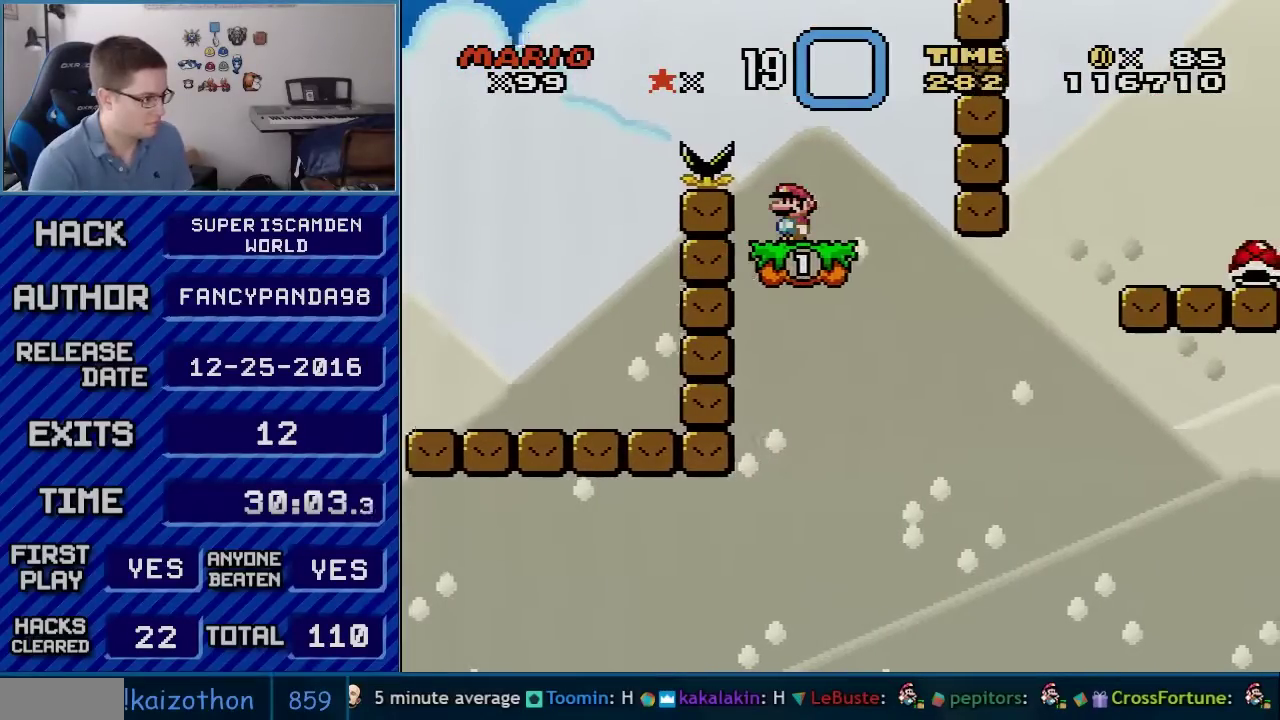
{"buttons": ["Y", "DPAD_RIGHT"], "events": [[433, "DPAD_RIGHT", "down"]]}
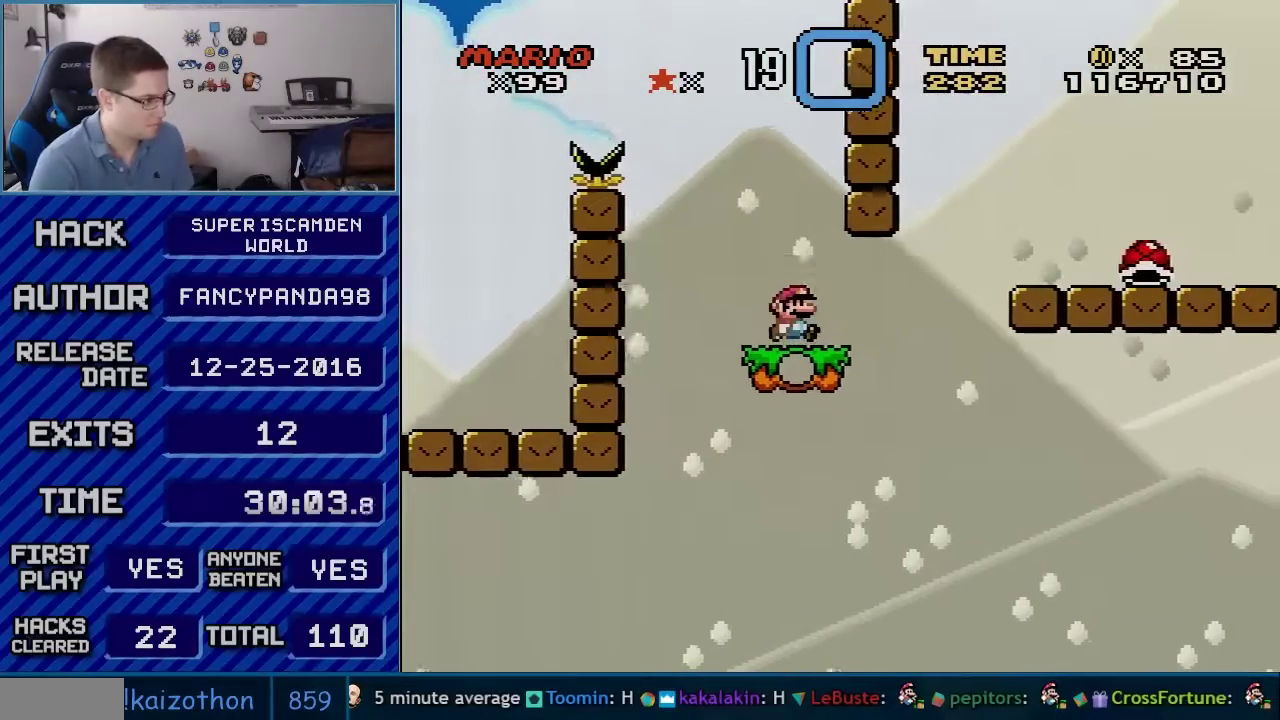
{"buttons": ["Y", "DPAD_RIGHT"], "events": [[183, "B", "down"], [433, "B", "up"]]}
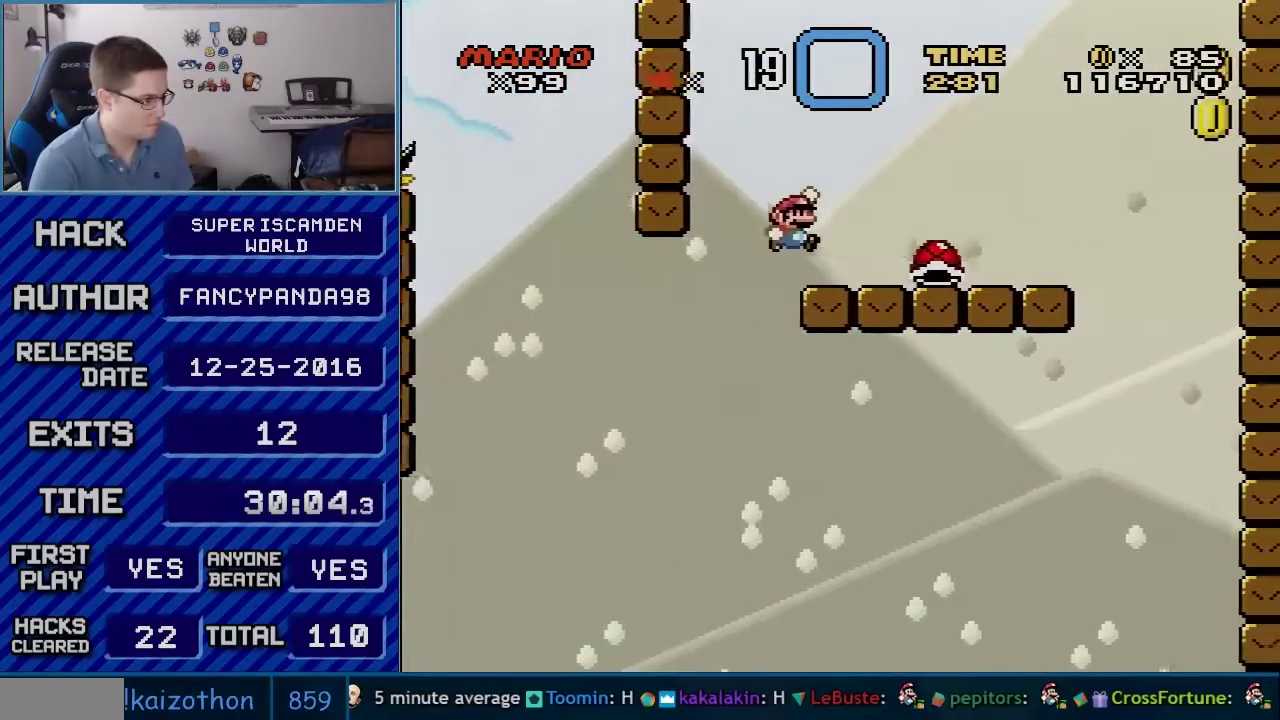
{"buttons": ["B", "Y", "DPAD_RIGHT"], "events": [[500, "B", "down"]]}
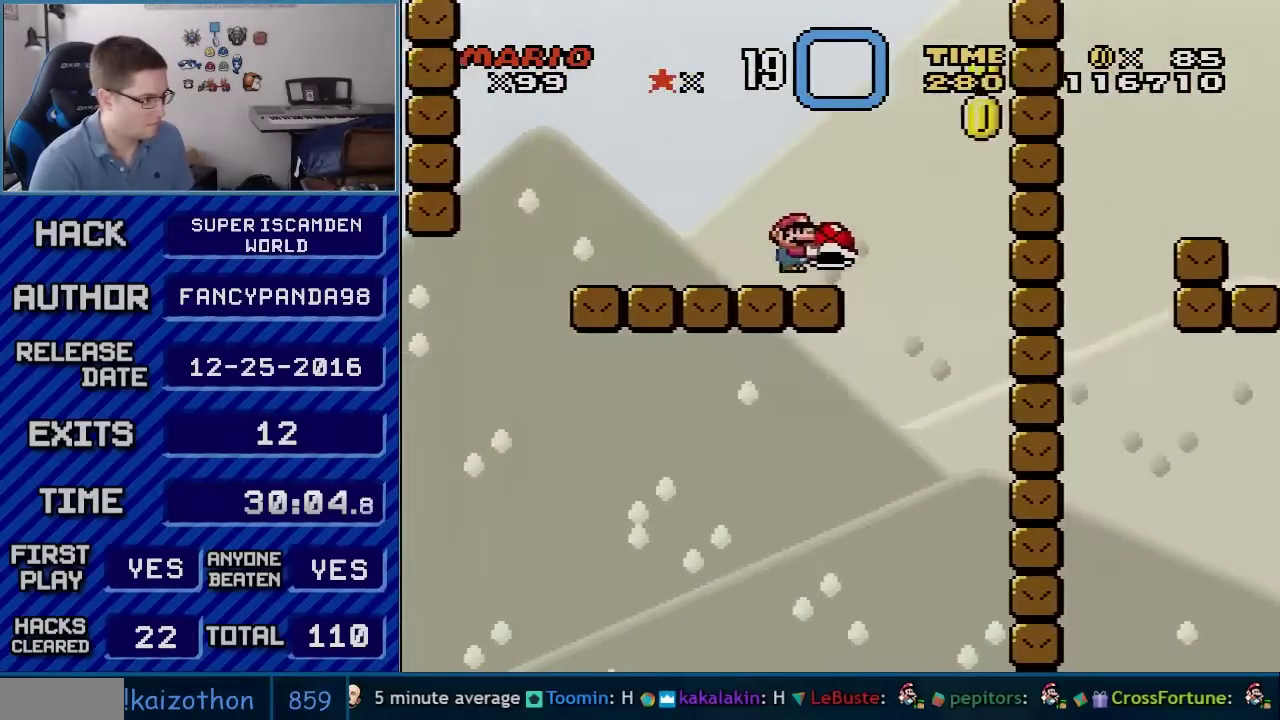
{"buttons": ["B", "Y", "DPAD_RIGHT"], "events": [[117, "DPAD_LEFT", "down"], [117, "DPAD_RIGHT", "up"], [283, "DPAD_LEFT", "up"], [367, "DPAD_RIGHT", "down"], [400, "B", "up"], [400, "Y", "up"], [500, "B", "down"], [500, "Y", "down"]]}
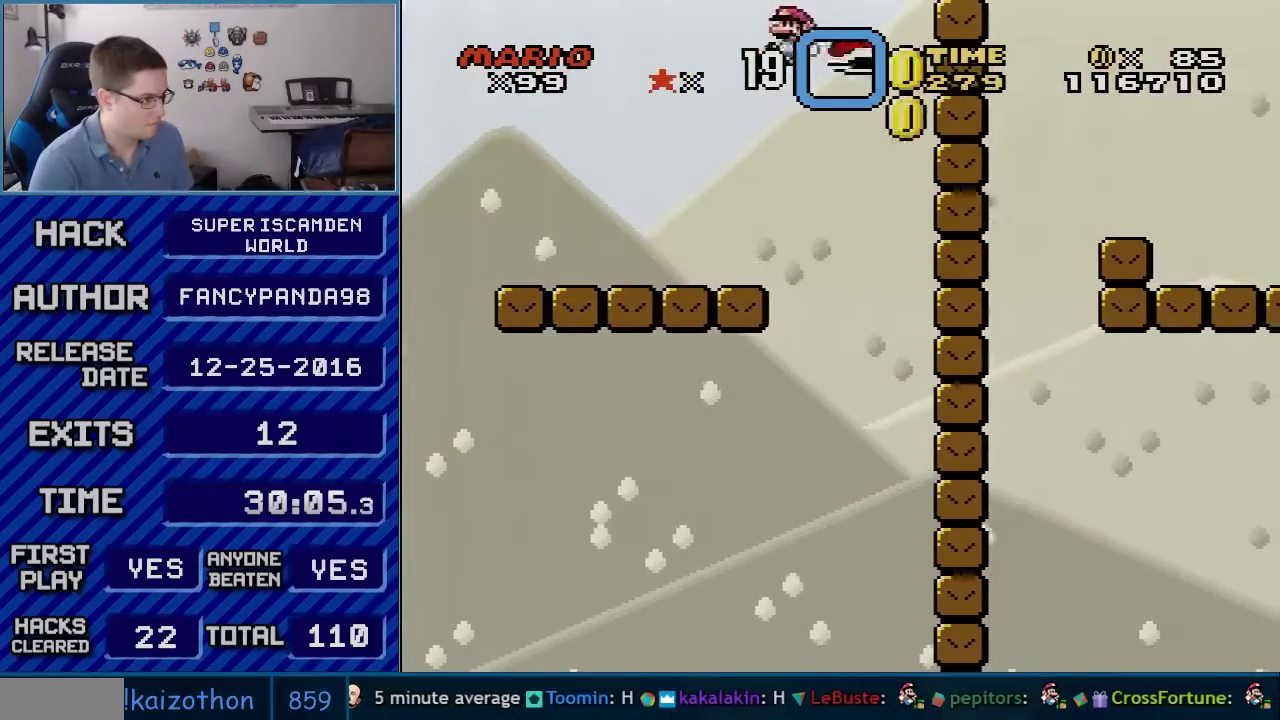
{"buttons": ["B", "Y", "DPAD_RIGHT"], "events": [[33, "DPAD_LEFT", "down"], [33, "DPAD_RIGHT", "up"], [117, "DPAD_LEFT", "up"], [117, "DPAD_RIGHT", "down"]]}
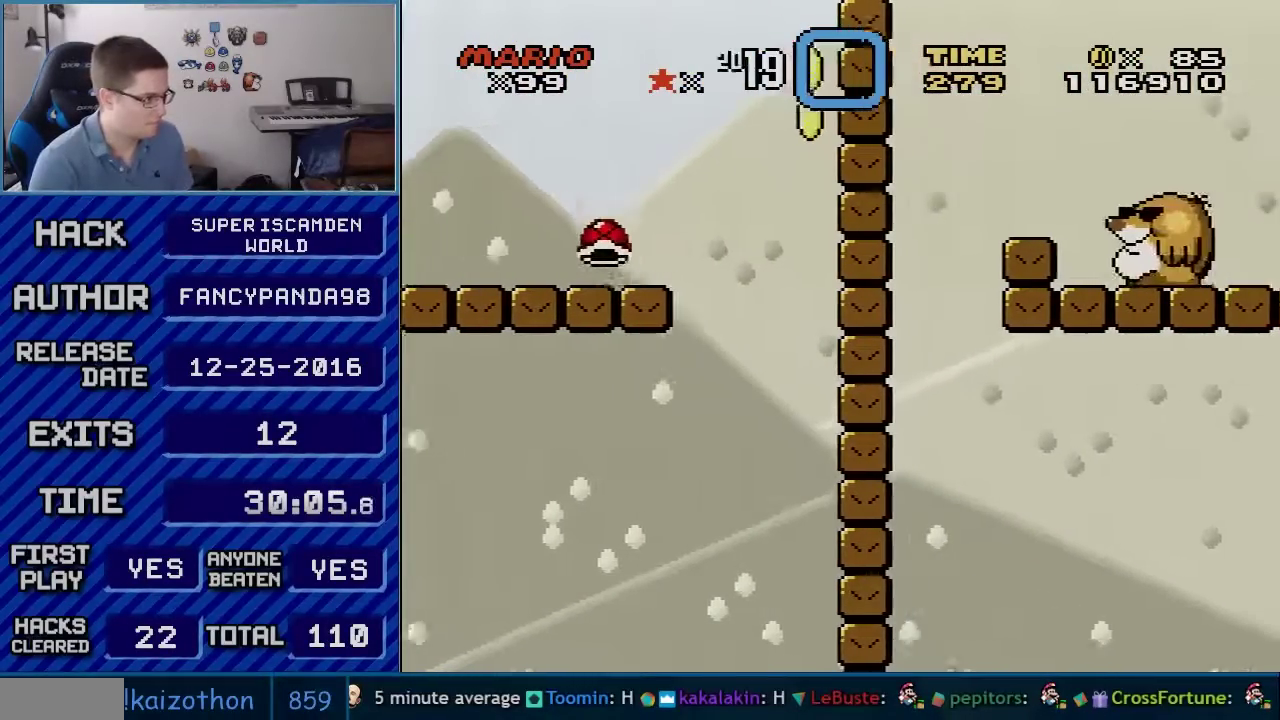
{"buttons": ["B", "Y", "DPAD_RIGHT"], "events": []}
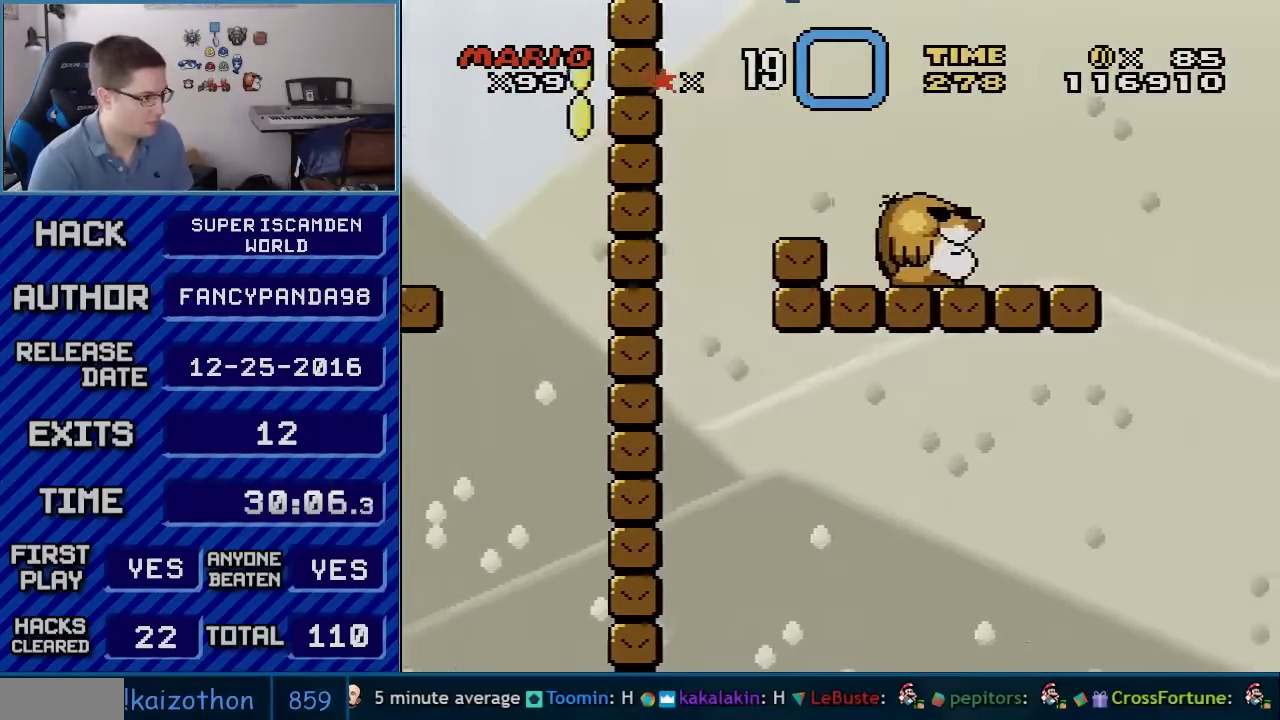
{"buttons": ["B", "Y", "DPAD_RIGHT"], "events": [[250, "DPAD_LEFT", "down"], [250, "DPAD_RIGHT", "up"], [367, "B", "up"], [400, "DPAD_LEFT", "up"], [433, "DPAD_RIGHT", "down"], [500, "B", "down"]]}
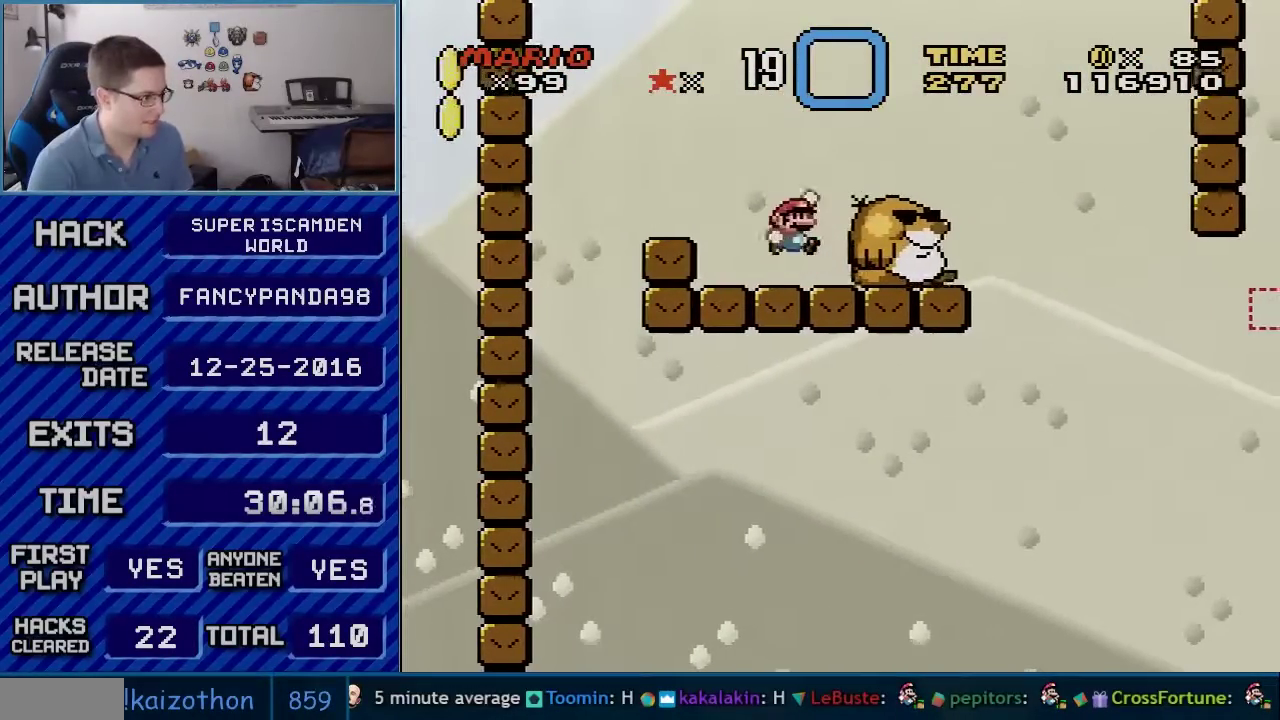
{"buttons": ["Y", "DPAD_RIGHT"], "events": [[150, "B", "up"], [250, "B", "down"], [317, "B", "up"]]}
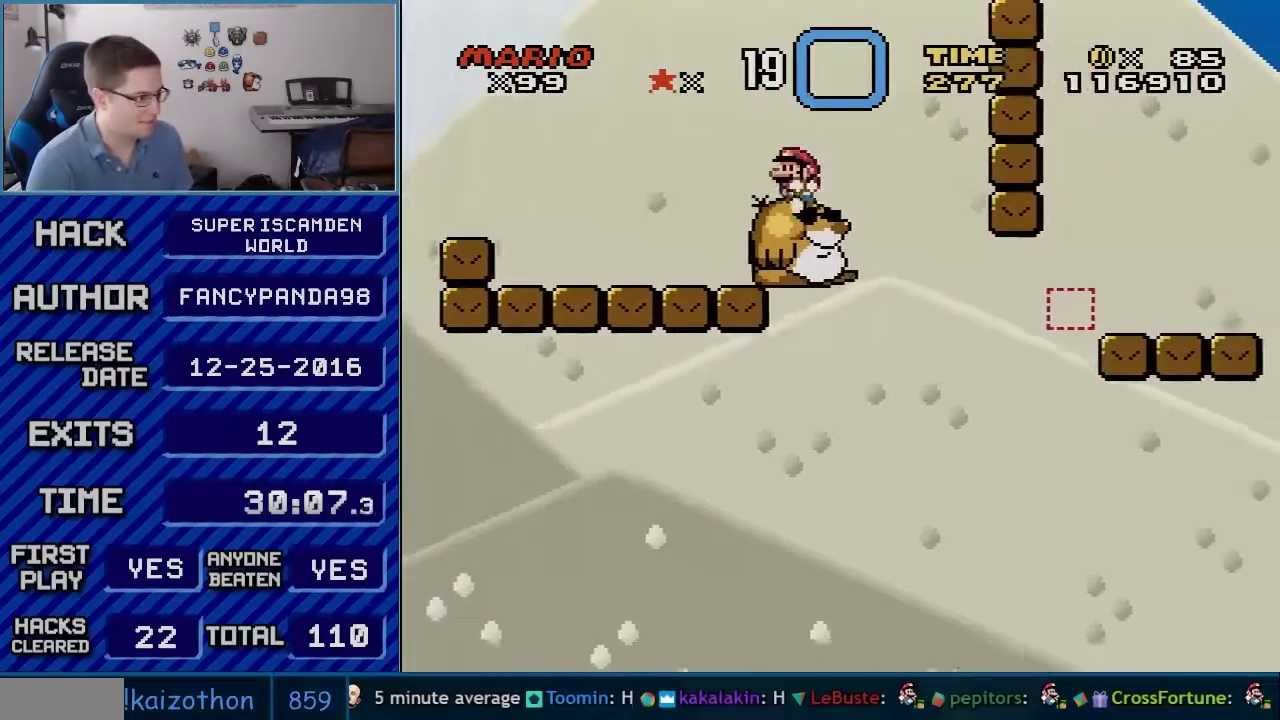
{"buttons": ["Y", "DPAD_RIGHT"], "events": [[33, "DPAD_LEFT", "down"], [33, "DPAD_RIGHT", "up"], [183, "DPAD_LEFT", "up"], [433, "DPAD_RIGHT", "down"]]}
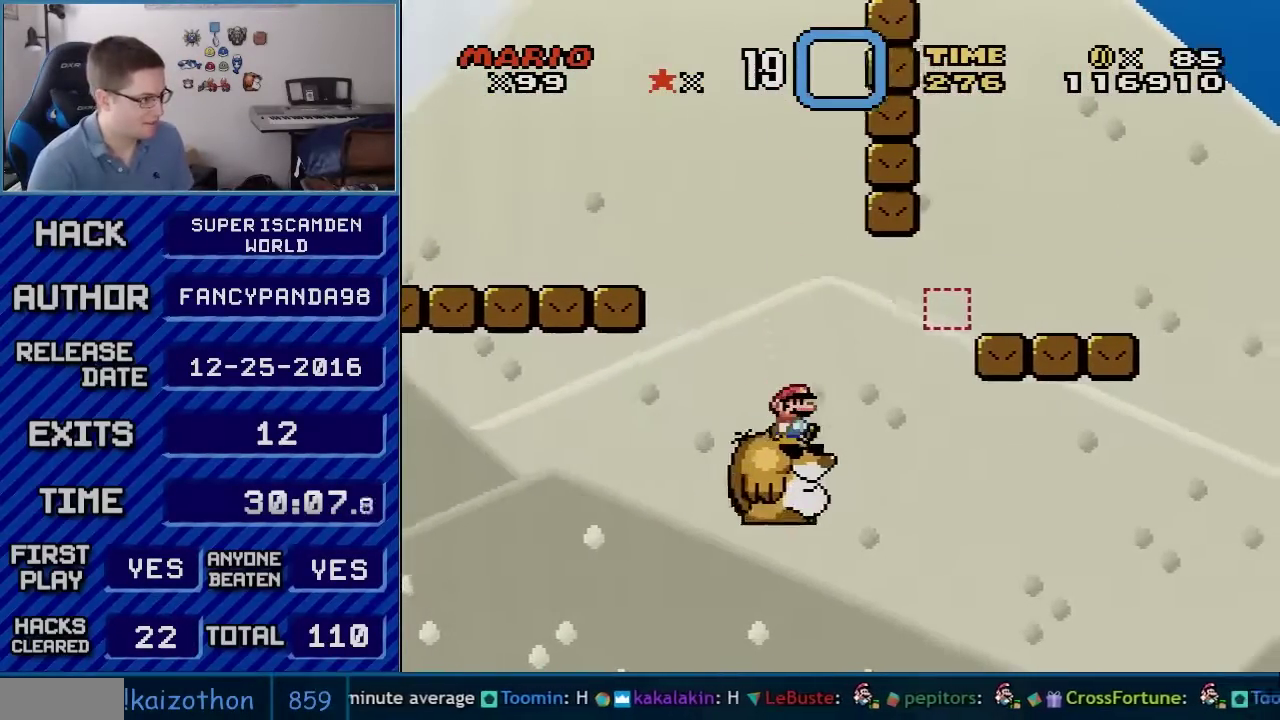
{"buttons": ["B", "Y", "DPAD_RIGHT"], "events": [[83, "B", "down"]]}
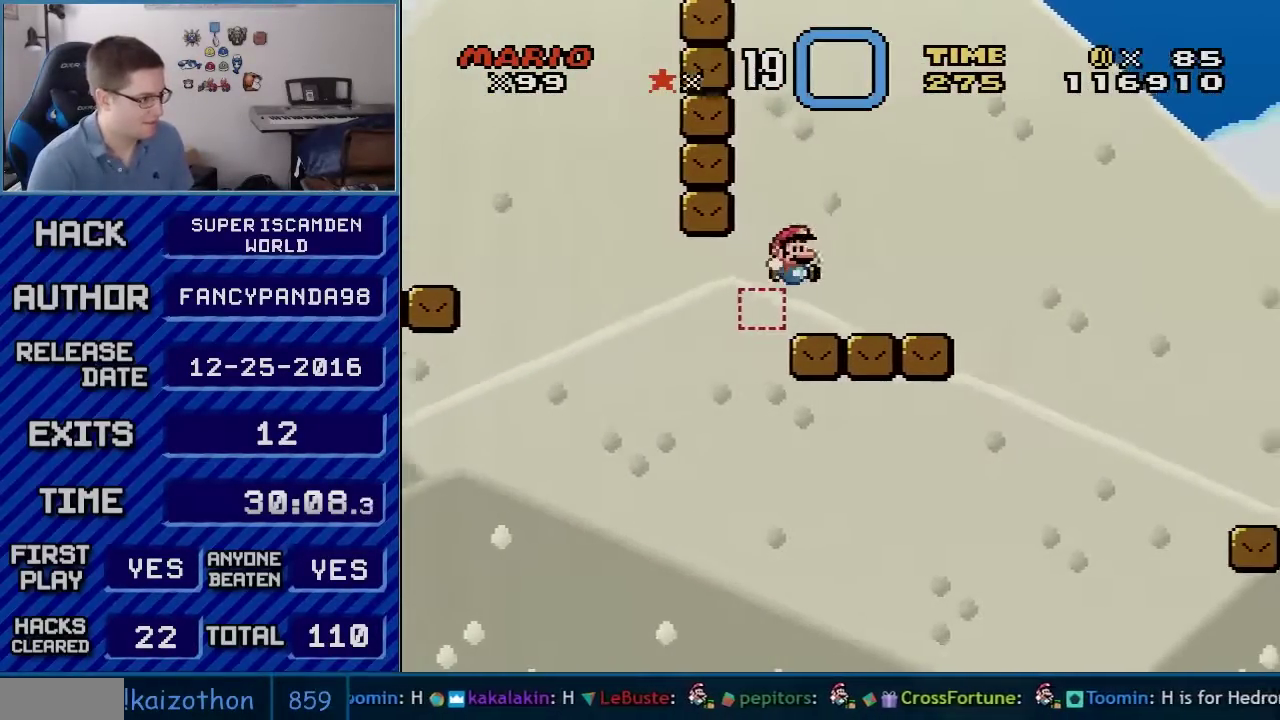
{"buttons": ["Y", "DPAD_RIGHT"], "events": [[83, "B", "up"], [350, "B", "down"], [400, "B", "up"]]}